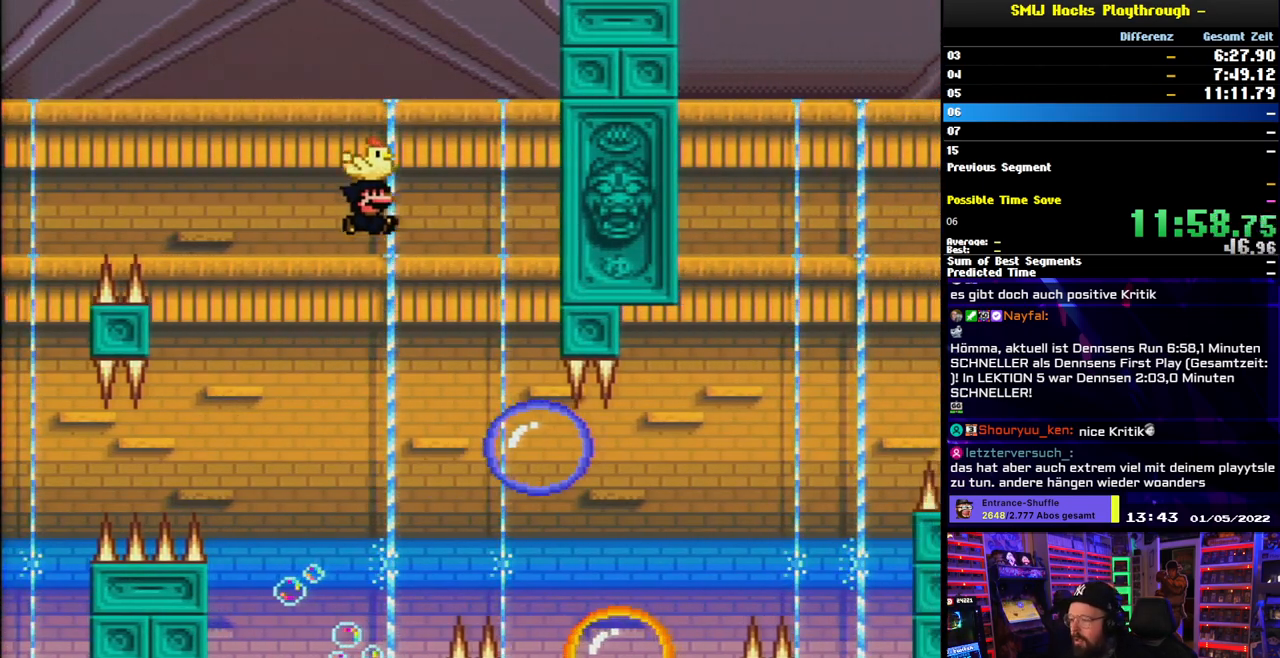
Gameplay with a controller (Nintendo layout); each line is a JSON object with the inputs held at the frame after it. "events" lists button and stick changes between this image and that frame as [ms after this image, input, new state], when the widget could be followed in between. Not read: L3 R3.
{"buttons": ["B", "Y", "DPAD_RIGHT"], "events": []}
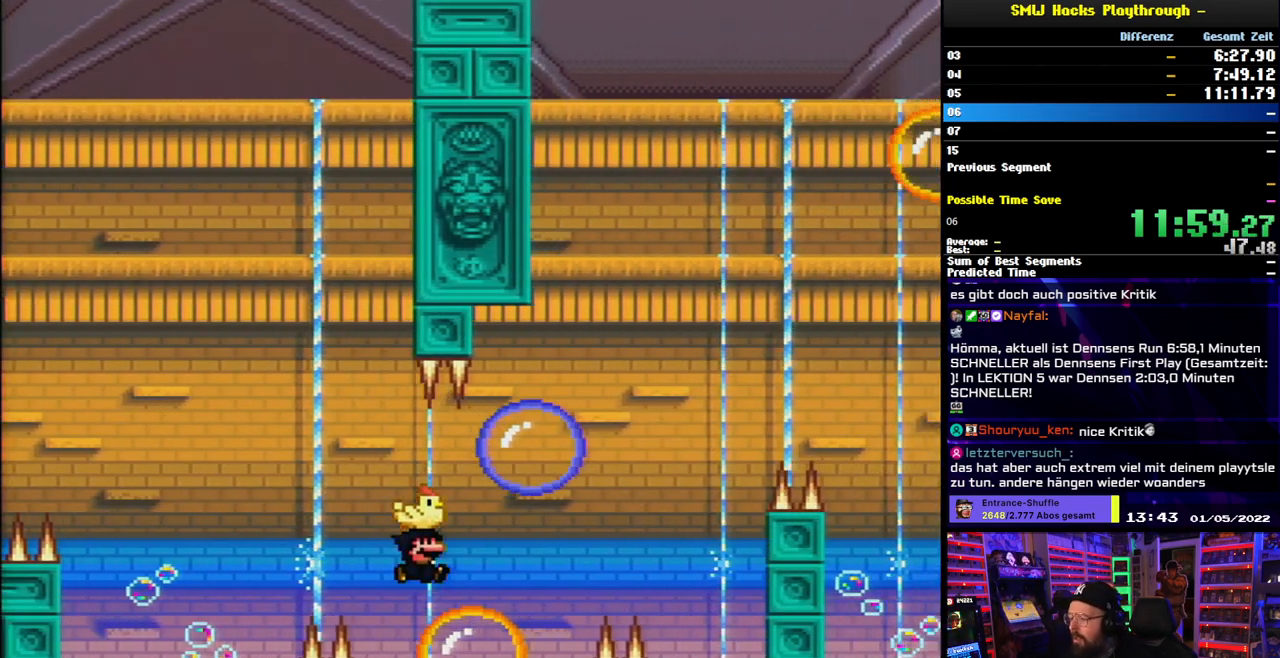
{"buttons": ["Y", "DPAD_LEFT"], "events": [[250, "B", "up"], [417, "DPAD_RIGHT", "up"], [417, "DPAD_UP", "down"], [450, "DPAD_LEFT", "down"], [450, "DPAD_UP", "up"]]}
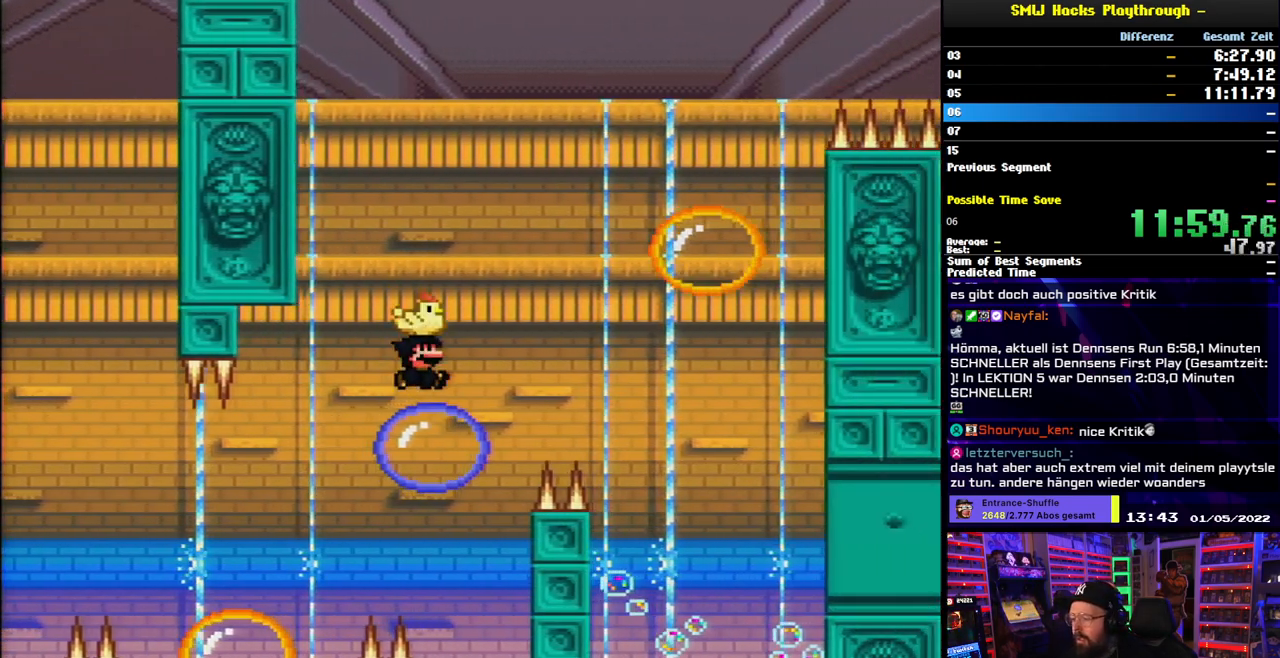
{"buttons": ["Y", "DPAD_RIGHT"], "events": [[17, "DPAD_LEFT", "up"], [17, "DPAD_RIGHT", "down"], [117, "B", "down"], [267, "B", "up"]]}
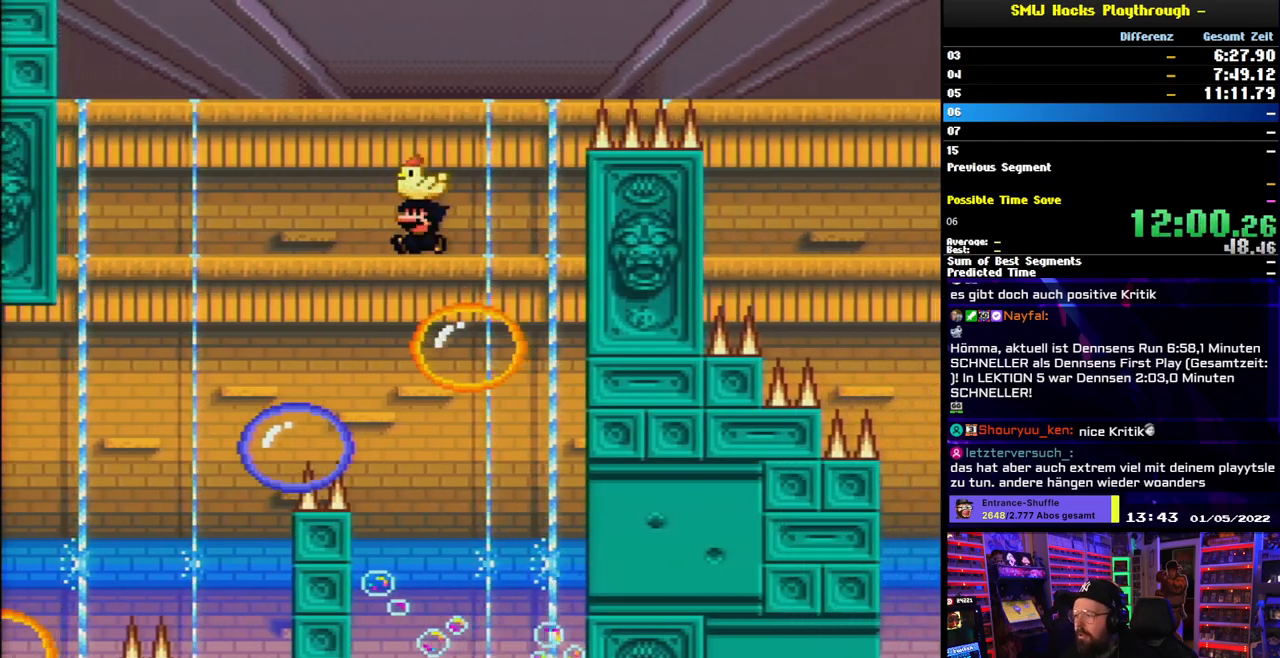
{"buttons": ["B", "Y"], "events": [[17, "DPAD_LEFT", "down"], [17, "DPAD_RIGHT", "up"], [117, "DPAD_LEFT", "up"], [133, "DPAD_RIGHT", "down"], [167, "DPAD_RIGHT", "up"], [250, "B", "down"], [250, "DPAD_LEFT", "down"], [267, "DPAD_LEFT", "up"]]}
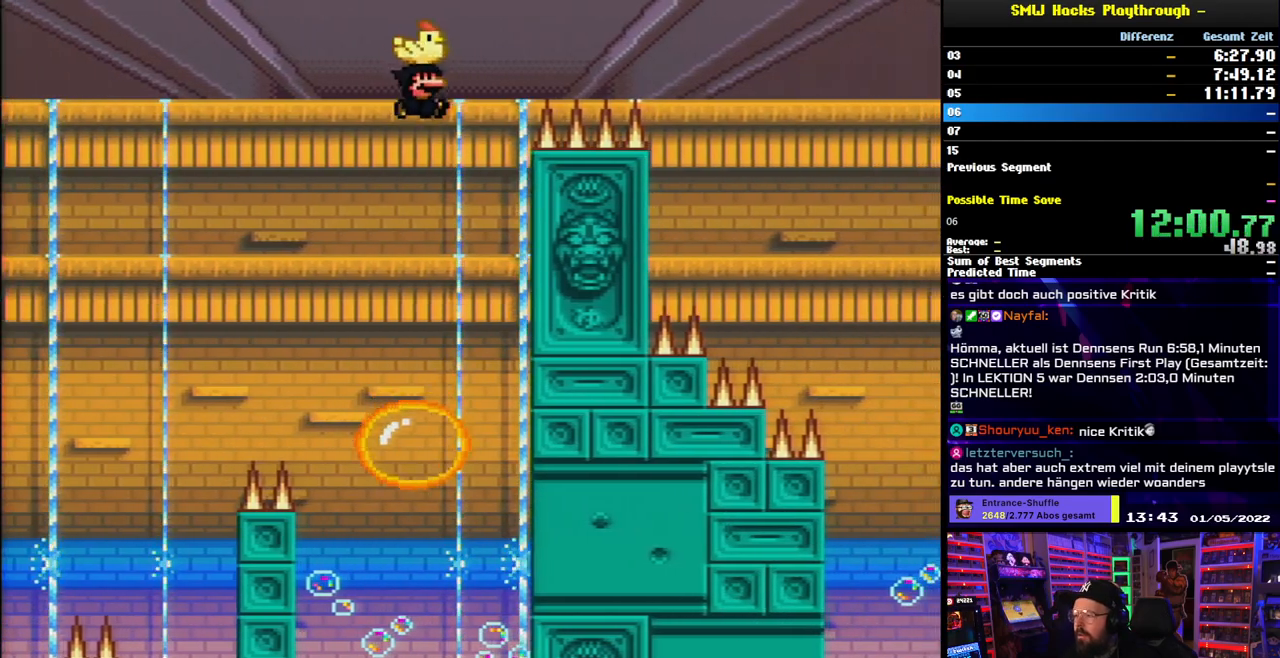
{"buttons": ["Y", "DPAD_LEFT"], "events": [[17, "DPAD_RIGHT", "down"], [133, "DPAD_RIGHT", "up"], [133, "DPAD_UP", "down"], [150, "DPAD_LEFT", "down"], [150, "DPAD_UP", "up"], [300, "B", "up"]]}
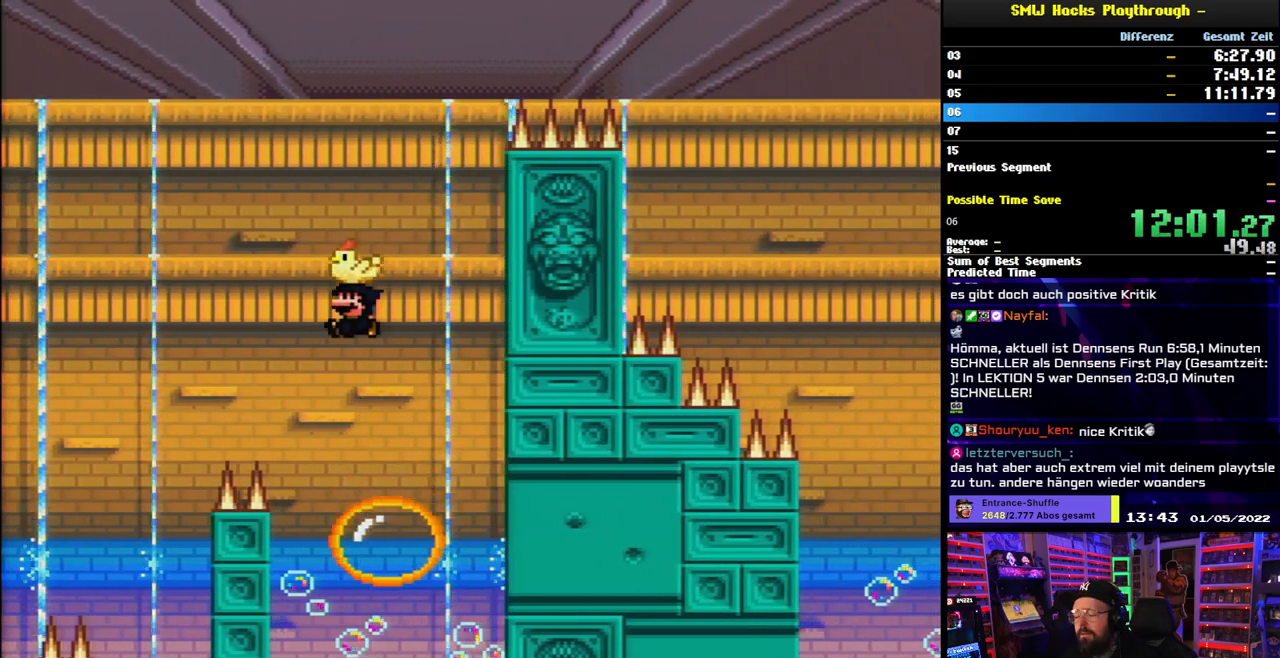
{"buttons": ["A"], "events": [[83, "DPAD_LEFT", "up"], [100, "DPAD_RIGHT", "down"], [183, "DPAD_RIGHT", "up"], [183, "DPAD_UP", "down"], [200, "DPAD_LEFT", "down"], [217, "DPAD_UP", "up"], [350, "L1", "down"], [350, "Y", "up"], [367, "DPAD_LEFT", "up"], [500, "A", "down"], [500, "L1", "up"]]}
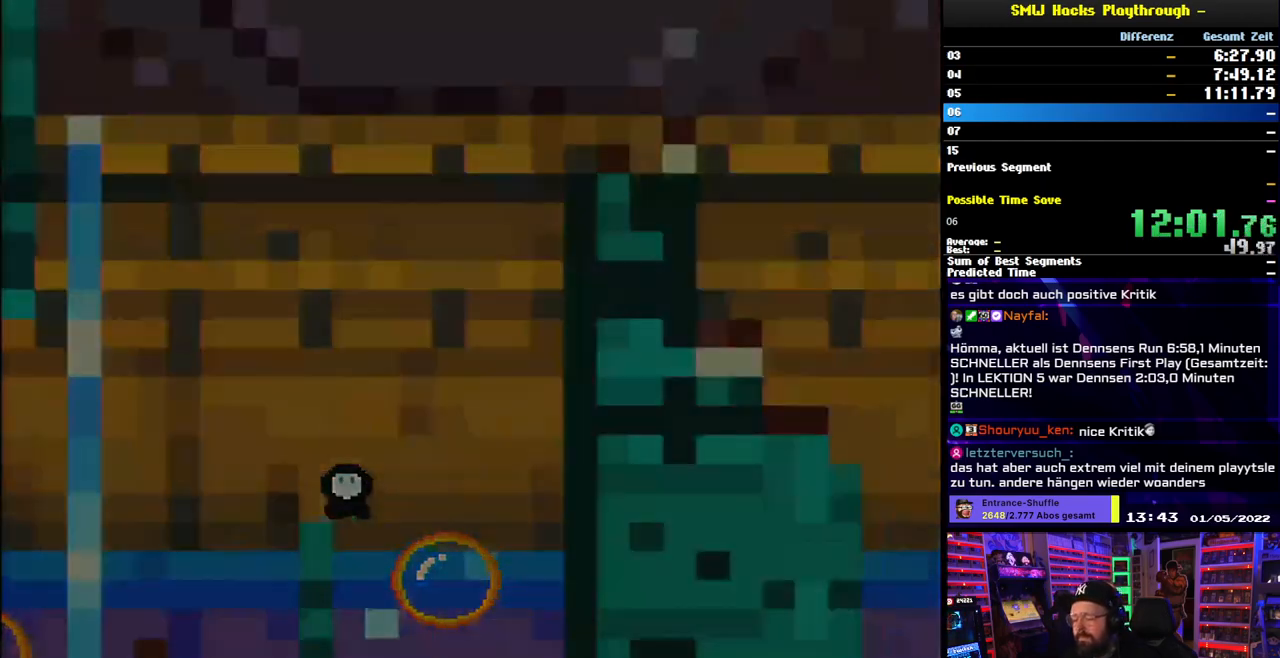
{"buttons": [], "events": [[117, "A", "up"], [217, "A", "down"], [300, "A", "up"]]}
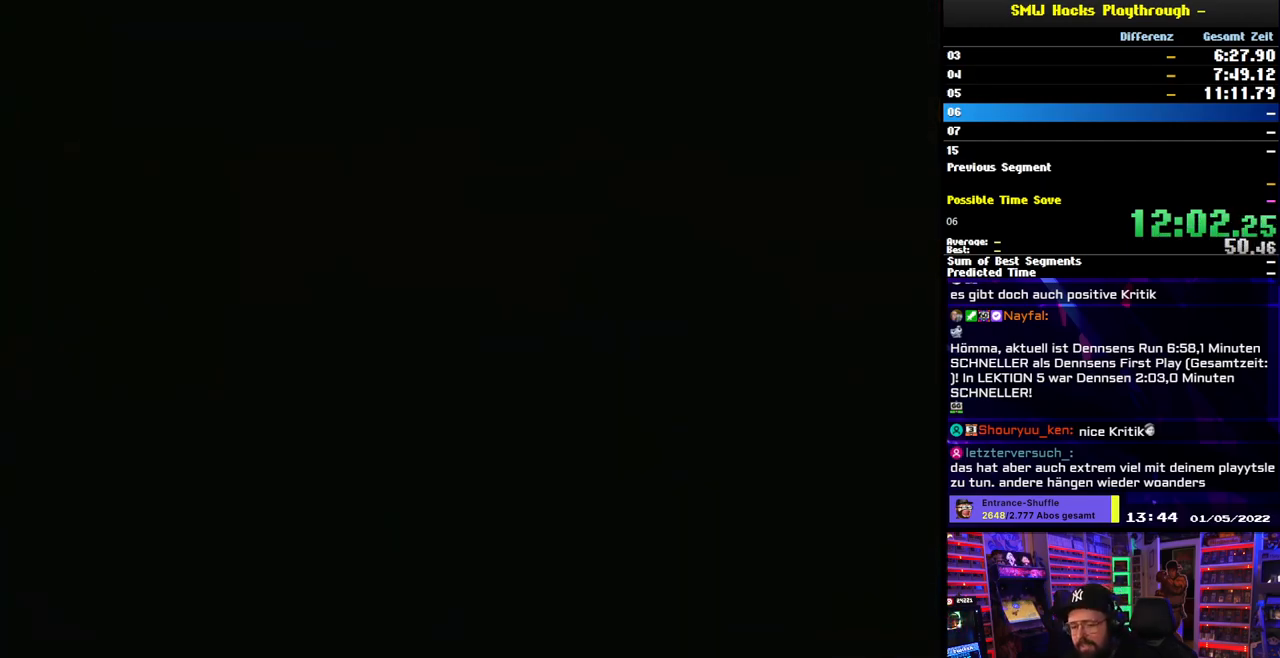
{"buttons": [], "events": []}
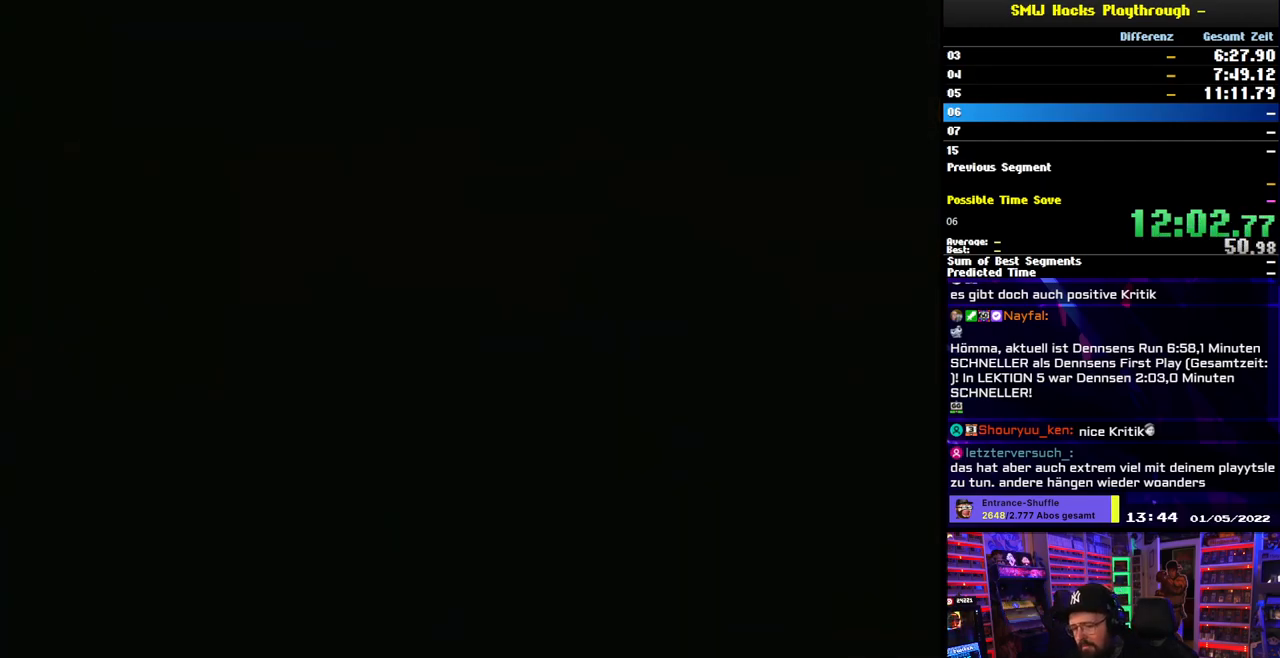
{"buttons": [], "events": []}
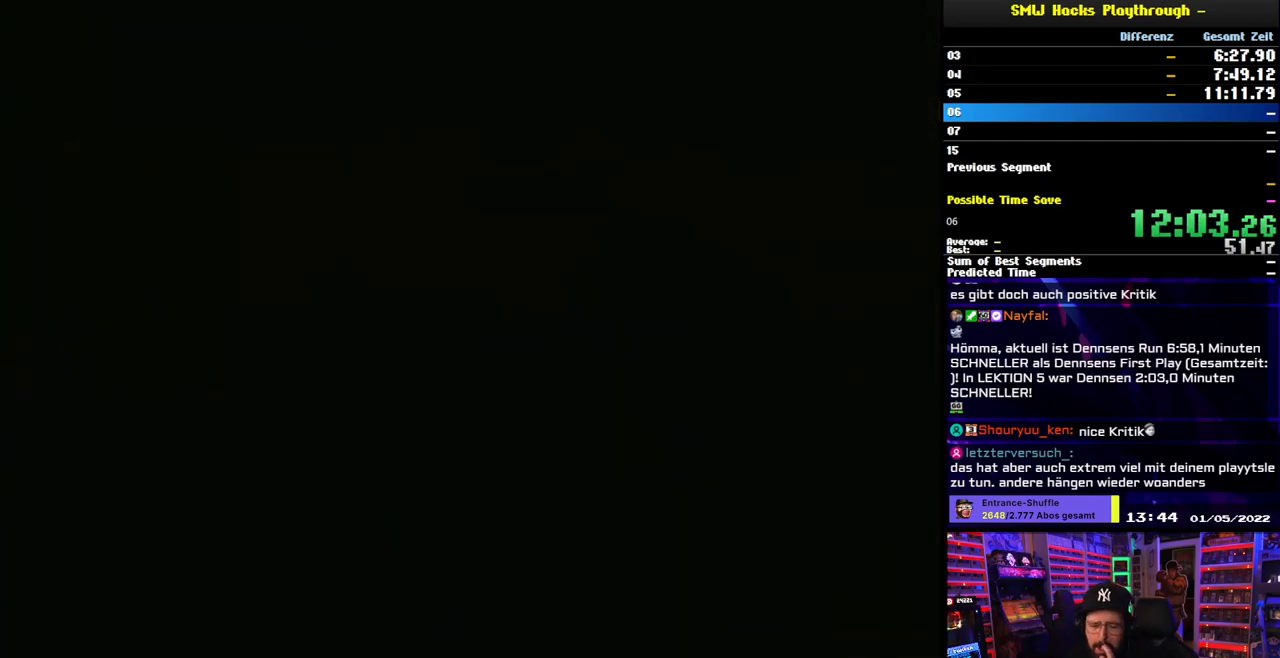
{"buttons": [], "events": []}
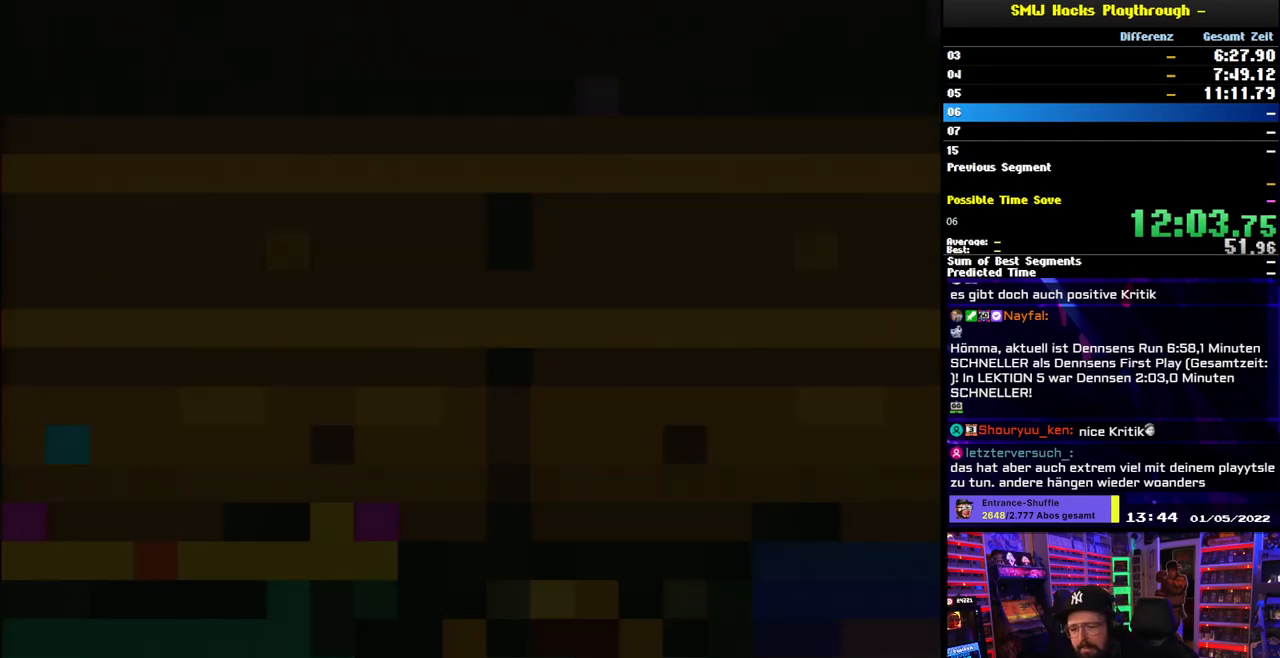
{"buttons": ["Y"], "events": [[33, "Y", "down"]]}
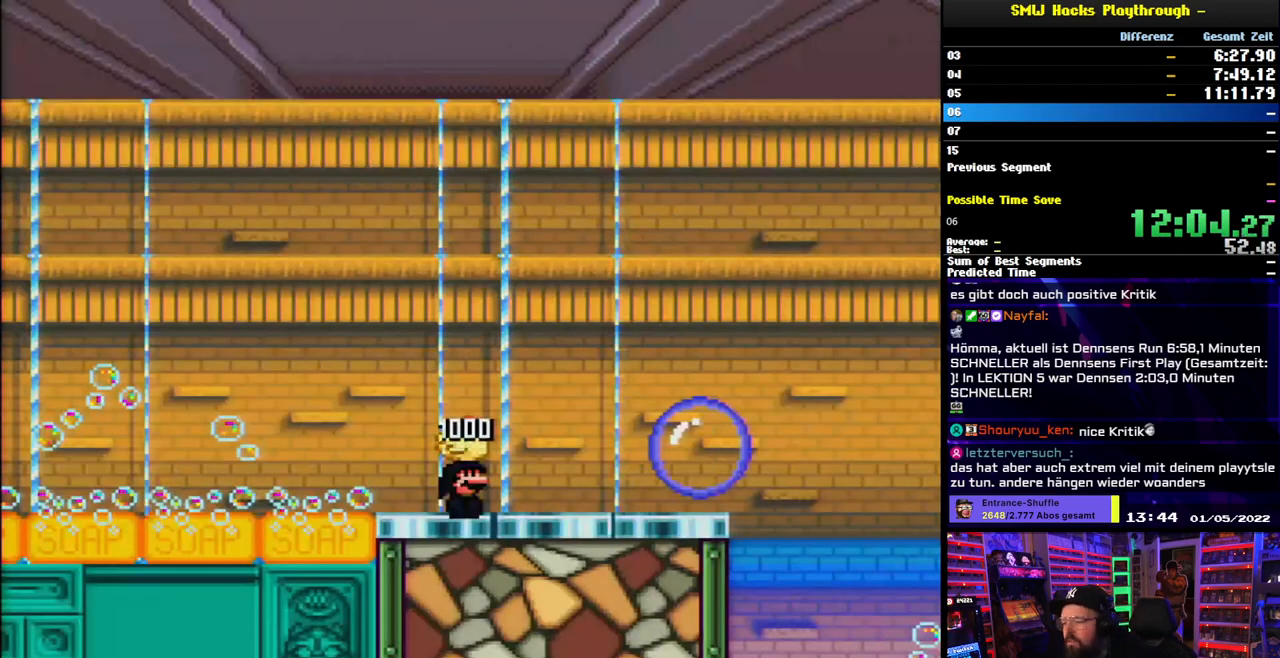
{"buttons": ["Y", "DPAD_RIGHT"], "events": [[33, "DPAD_RIGHT", "down"]]}
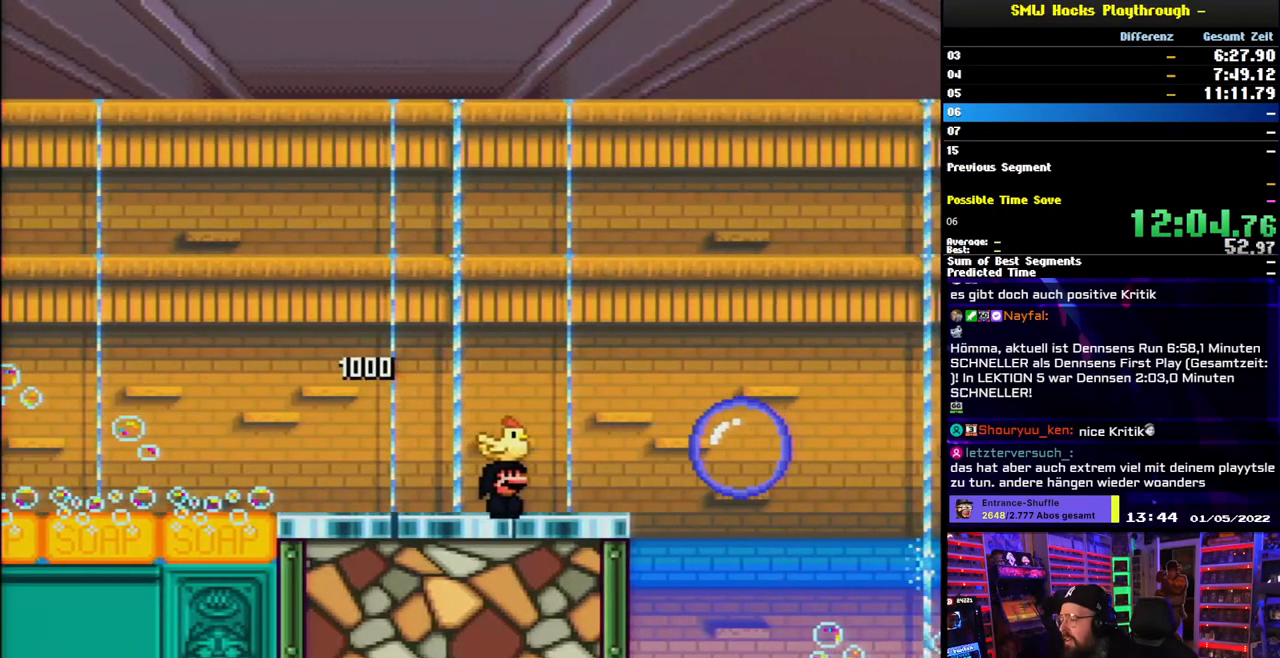
{"buttons": ["B", "Y", "DPAD_RIGHT"], "events": [[183, "B", "down"]]}
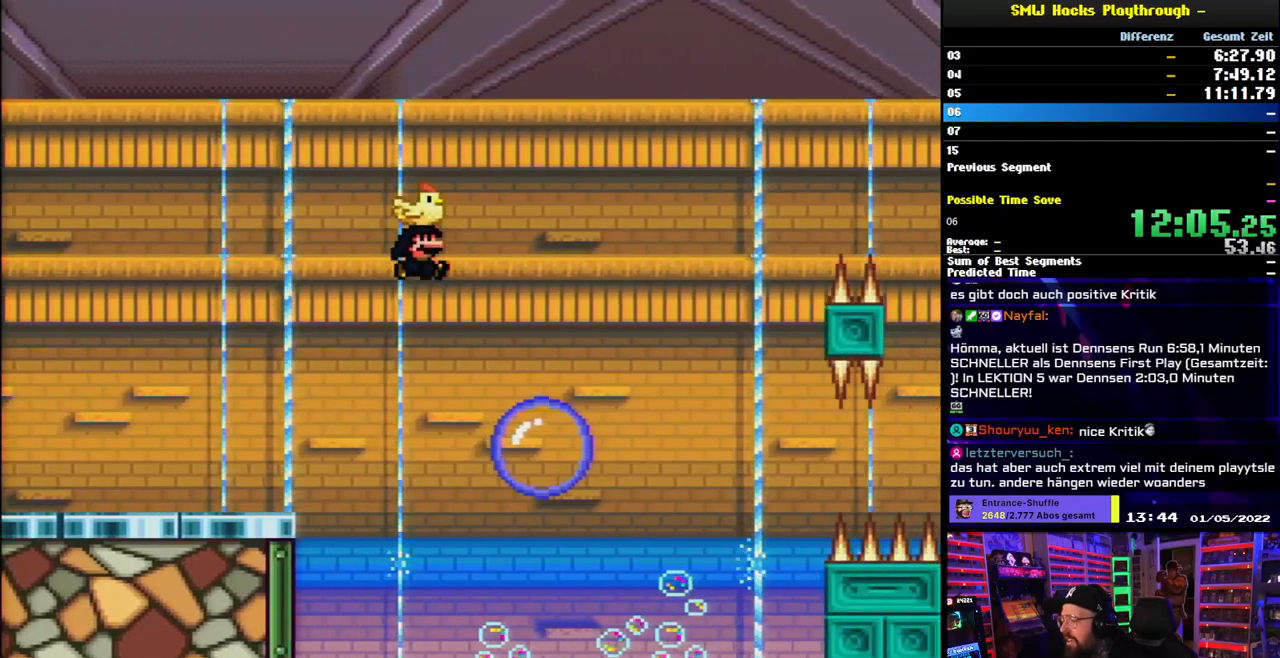
{"buttons": ["Y", "DPAD_LEFT"], "events": [[267, "DPAD_LEFT", "down"], [267, "DPAD_RIGHT", "up"], [283, "DPAD_LEFT", "up"], [283, "DPAD_RIGHT", "down"], [417, "DPAD_RIGHT", "up"], [433, "DPAD_LEFT", "down"], [450, "B", "up"]]}
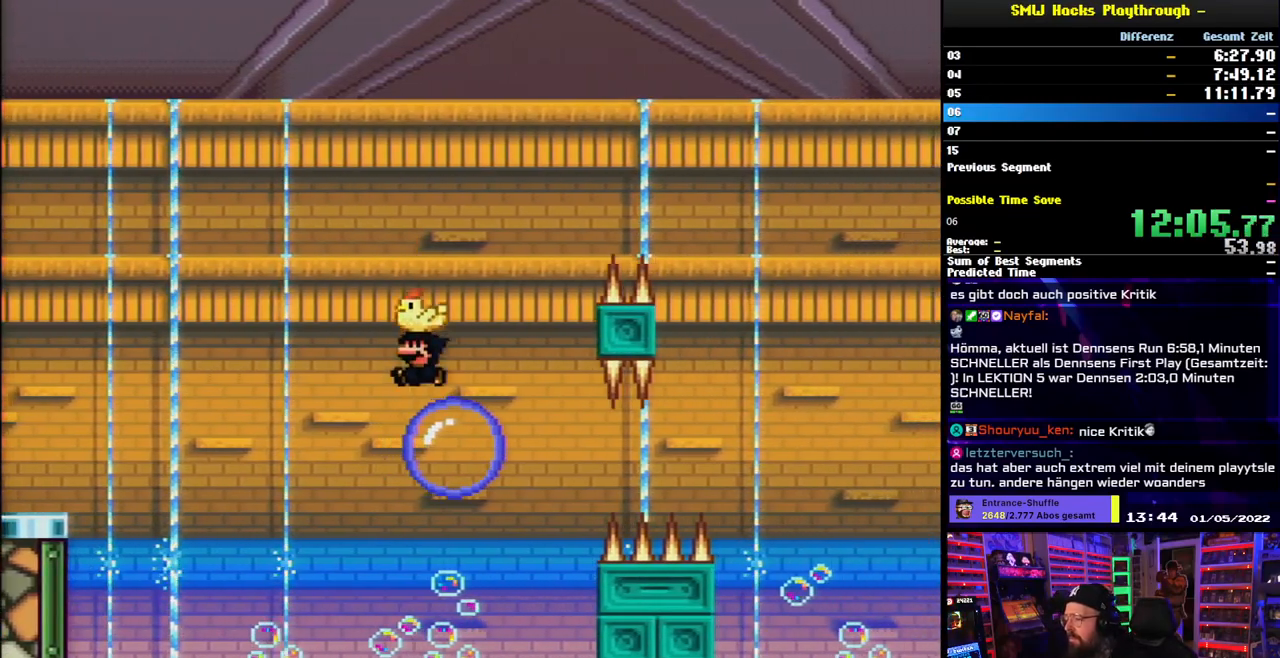
{"buttons": ["B", "Y", "DPAD_RIGHT"], "events": [[17, "DPAD_LEFT", "up"], [17, "DPAD_UP", "down"], [33, "DPAD_RIGHT", "down"], [33, "DPAD_UP", "up"], [100, "B", "down"]]}
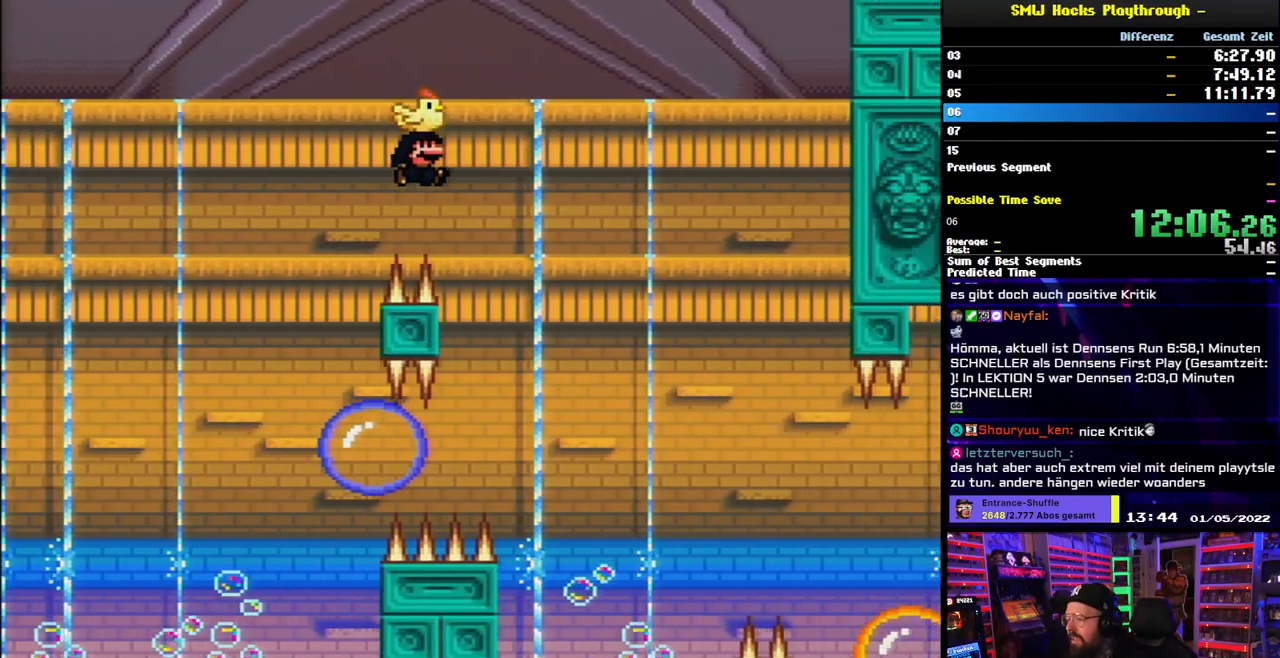
{"buttons": ["Y"], "events": [[133, "DPAD_LEFT", "down"], [133, "DPAD_RIGHT", "up"], [283, "DPAD_LEFT", "up"], [383, "B", "up"], [417, "DPAD_RIGHT", "down"], [500, "DPAD_RIGHT", "up"]]}
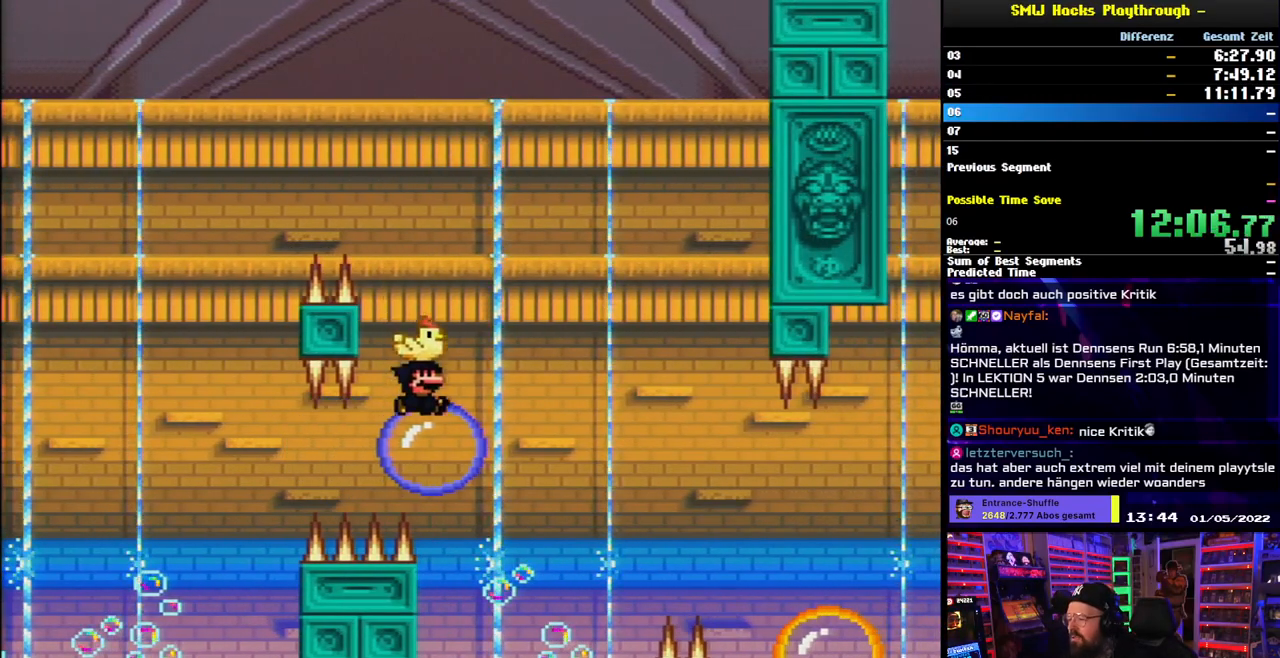
{"buttons": ["Y"], "events": []}
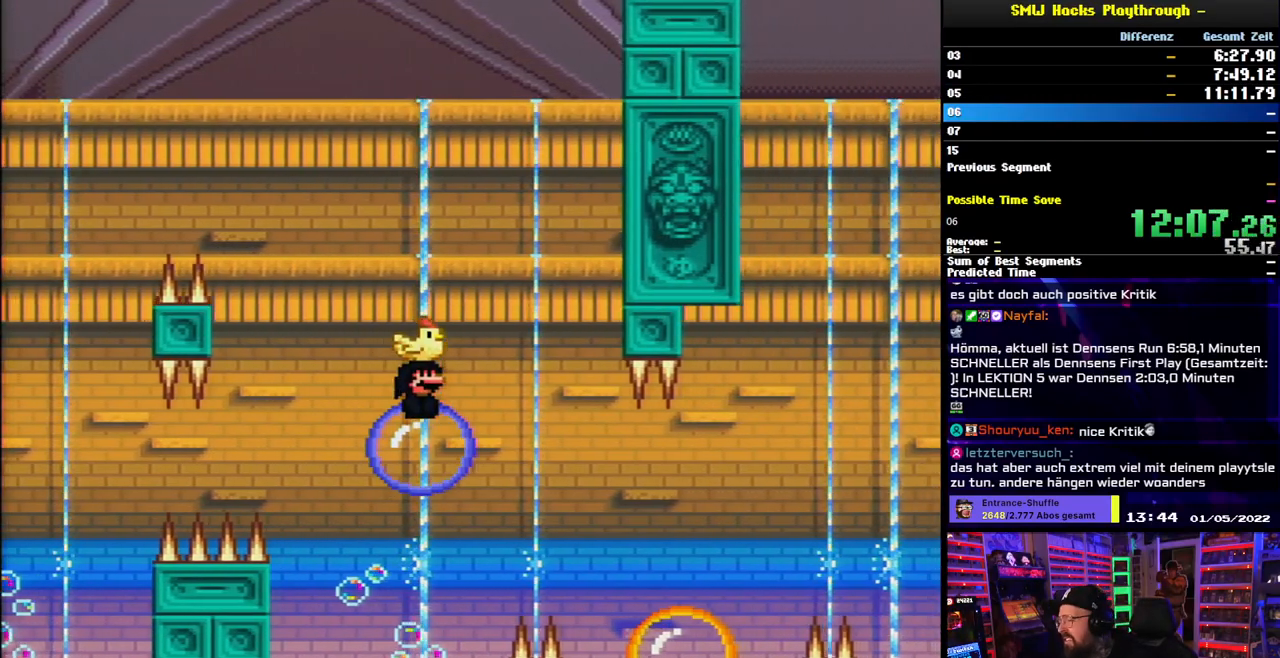
{"buttons": ["B", "Y"], "events": [[250, "B", "down"], [317, "DPAD_LEFT", "down"], [417, "DPAD_LEFT", "up"]]}
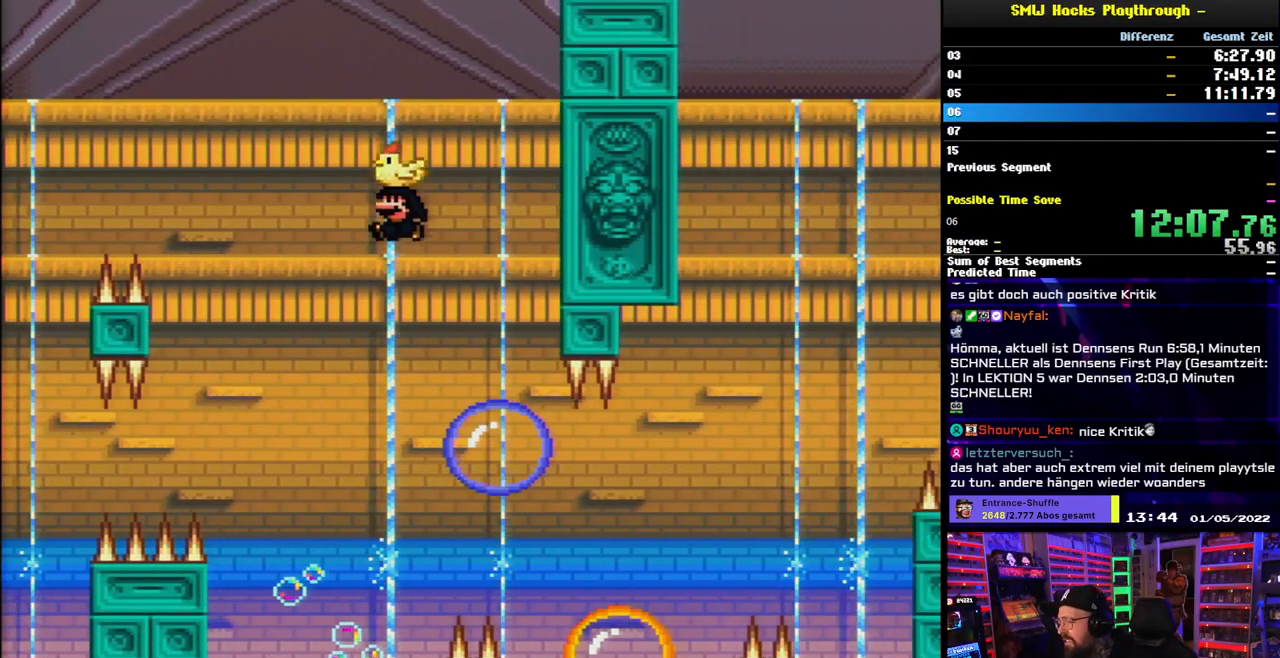
{"buttons": ["Y", "DPAD_RIGHT"], "events": [[83, "DPAD_RIGHT", "down"], [133, "B", "up"], [400, "DPAD_RIGHT", "up"], [467, "DPAD_RIGHT", "down"]]}
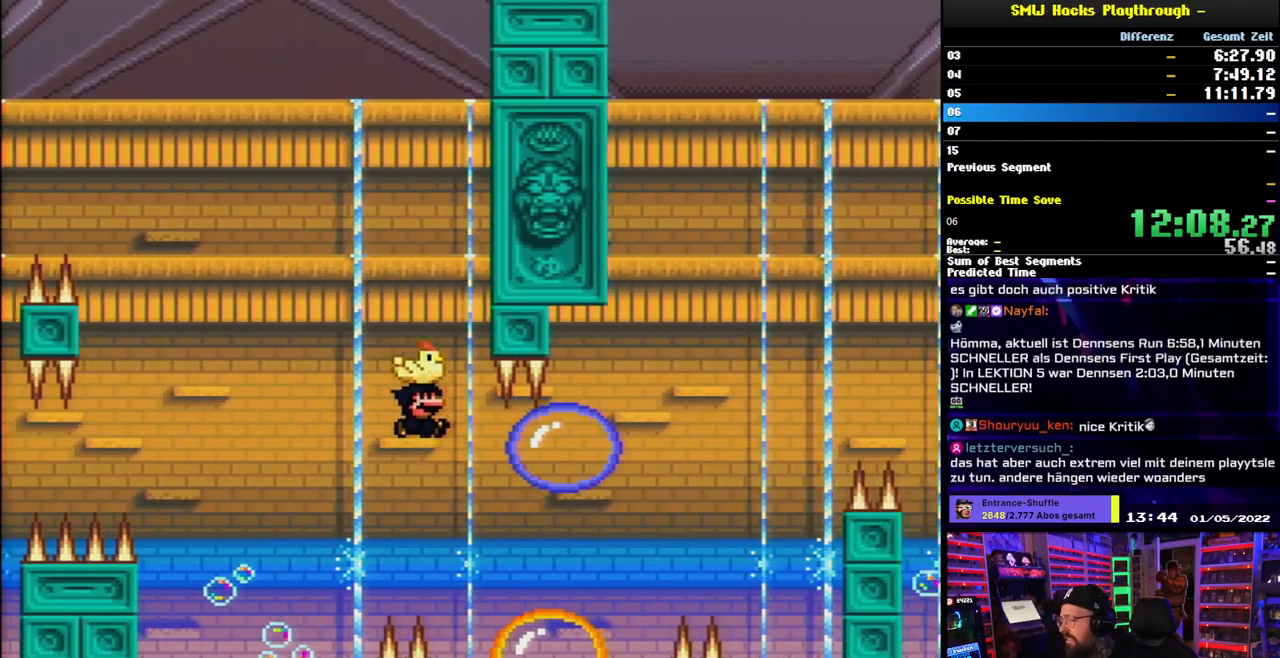
{"buttons": ["B", "Y", "DPAD_RIGHT"], "events": [[50, "B", "down"]]}
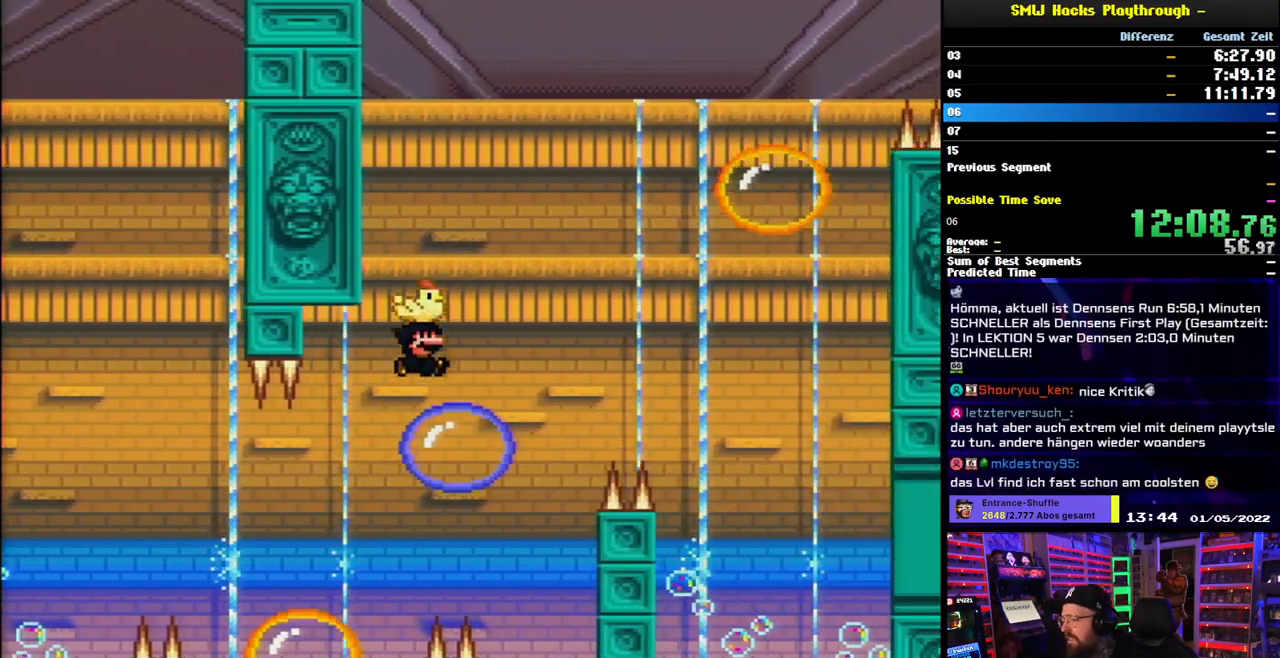
{"buttons": ["Y", "DPAD_RIGHT"], "events": [[17, "B", "up"], [100, "DPAD_RIGHT", "up"], [117, "DPAD_LEFT", "down"], [183, "DPAD_LEFT", "up"], [200, "DPAD_RIGHT", "down"], [350, "B", "down"], [450, "B", "up"]]}
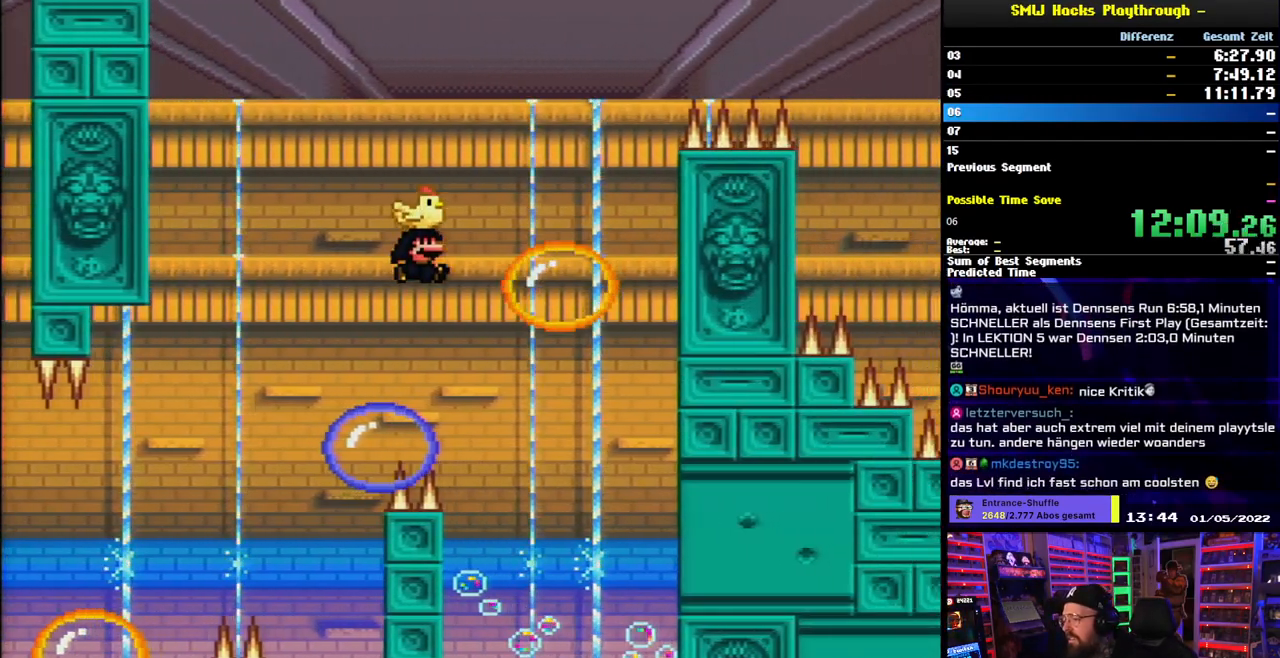
{"buttons": ["B", "Y", "DPAD_RIGHT"], "events": [[167, "DPAD_UP", "down"], [183, "DPAD_RIGHT", "up"], [200, "B", "down"], [200, "DPAD_LEFT", "down"], [200, "DPAD_UP", "up"], [267, "DPAD_LEFT", "up"], [283, "DPAD_RIGHT", "down"]]}
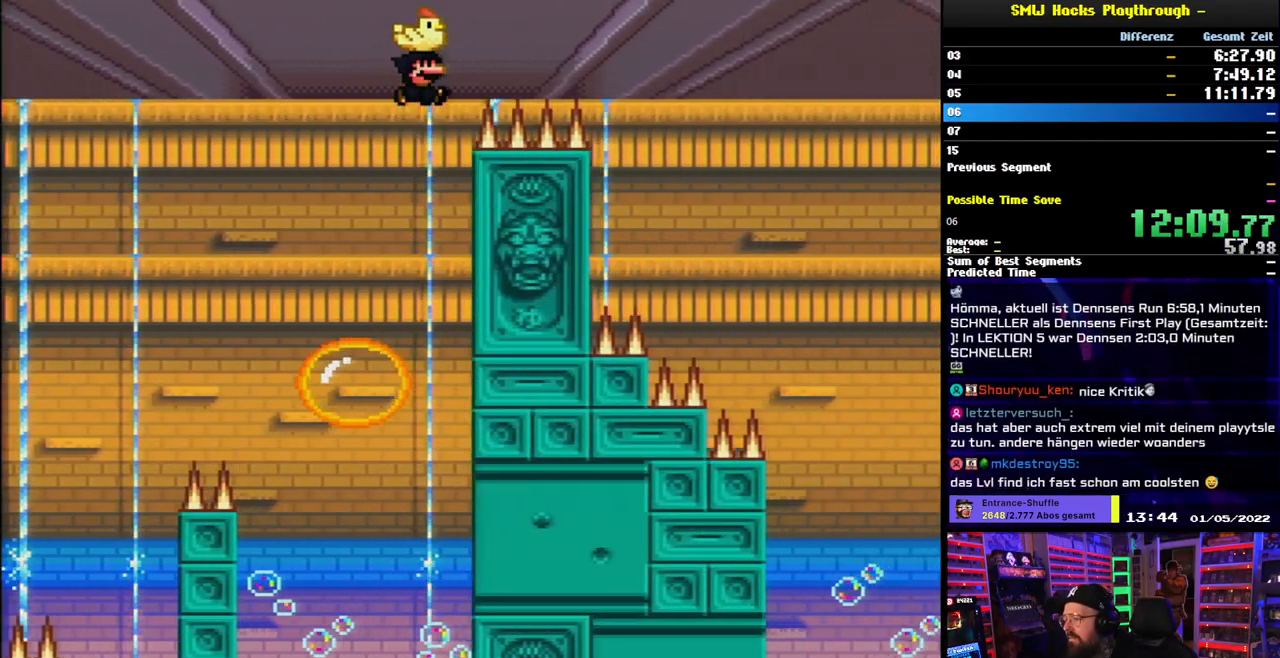
{"buttons": ["B", "Y", "DPAD_RIGHT"], "events": [[117, "DPAD_RIGHT", "up"], [133, "DPAD_RIGHT", "down"]]}
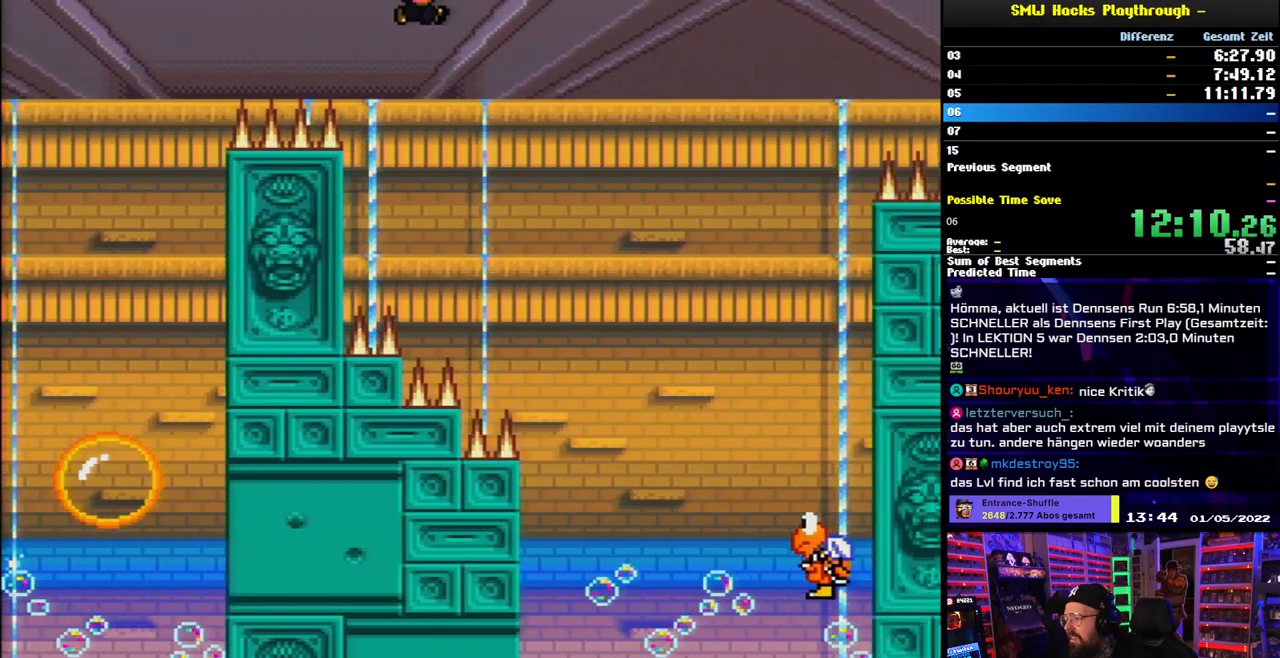
{"buttons": ["B", "Y", "DPAD_RIGHT"], "events": []}
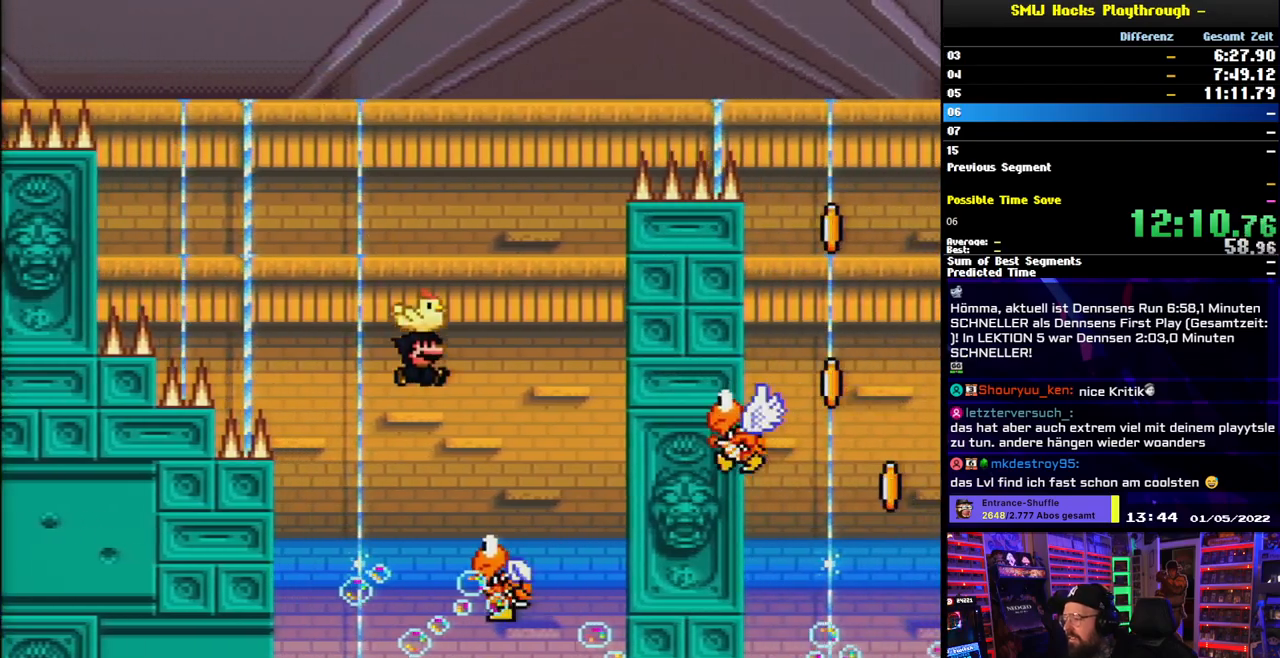
{"buttons": ["B", "Y"], "events": [[50, "DPAD_RIGHT", "up"], [67, "DPAD_LEFT", "down"], [217, "DPAD_LEFT", "up"]]}
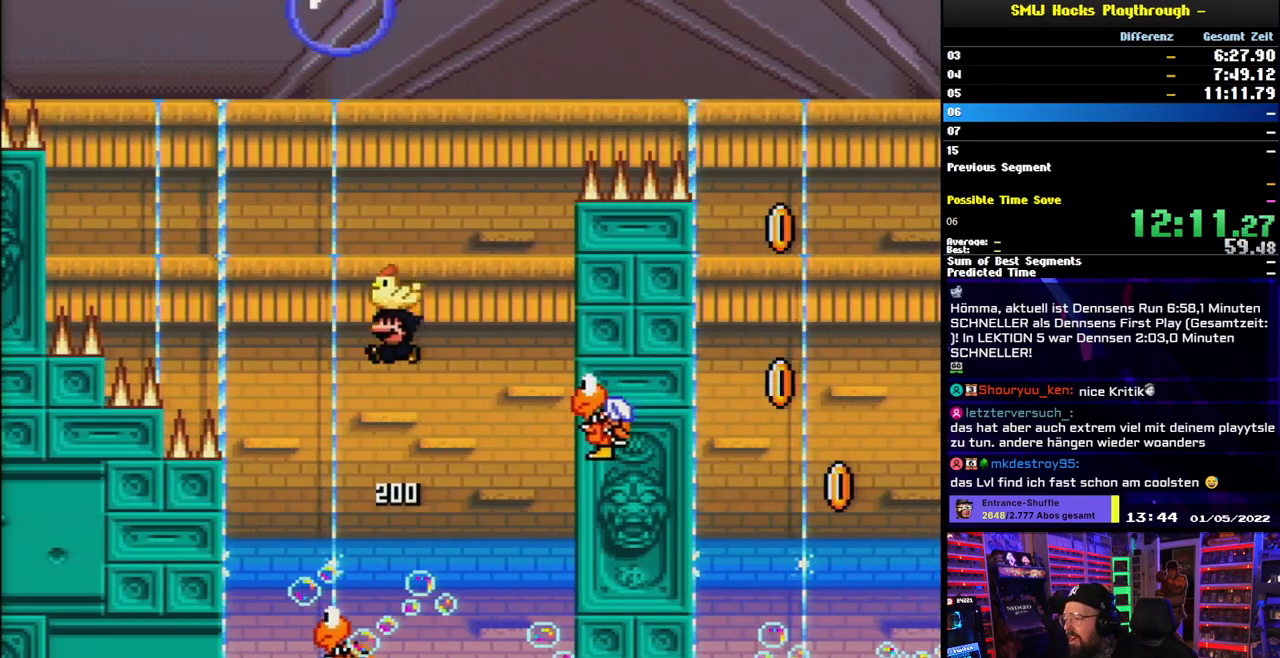
{"buttons": ["B", "Y", "DPAD_LEFT"], "events": [[33, "DPAD_RIGHT", "down"], [317, "B", "up"], [317, "DPAD_RIGHT", "up"], [383, "B", "down"], [383, "DPAD_LEFT", "down"]]}
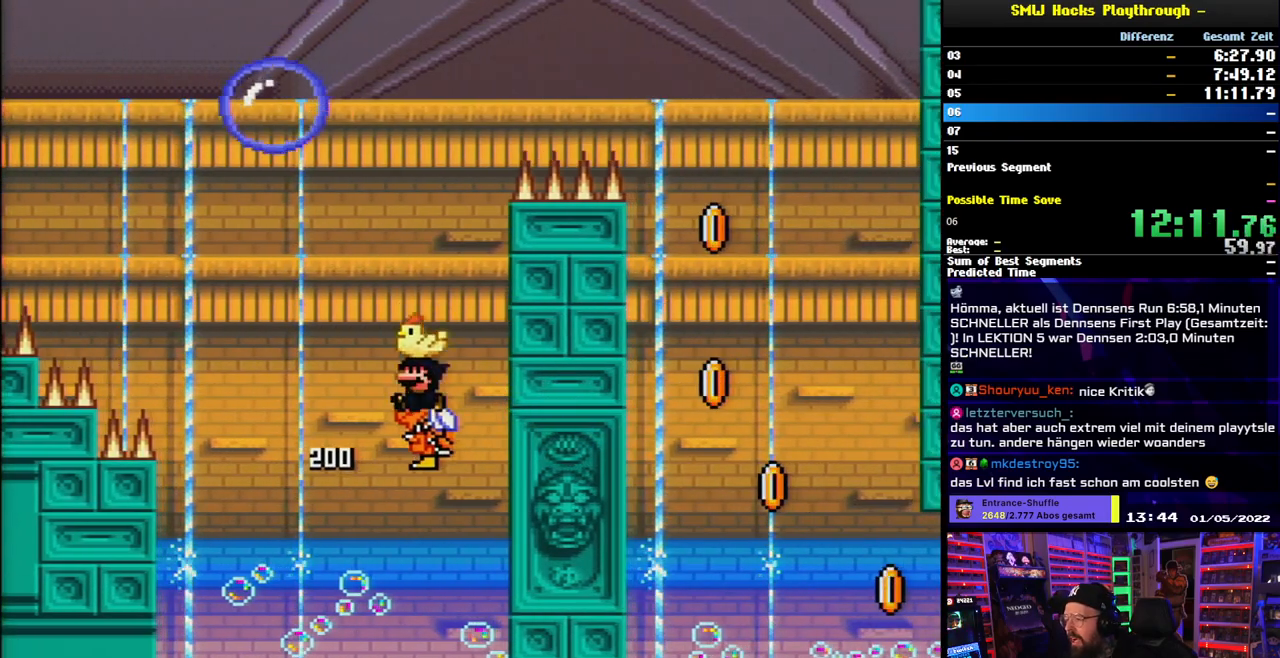
{"buttons": ["Y", "DPAD_RIGHT"], "events": [[367, "DPAD_LEFT", "up"], [400, "DPAD_RIGHT", "down"], [467, "B", "up"]]}
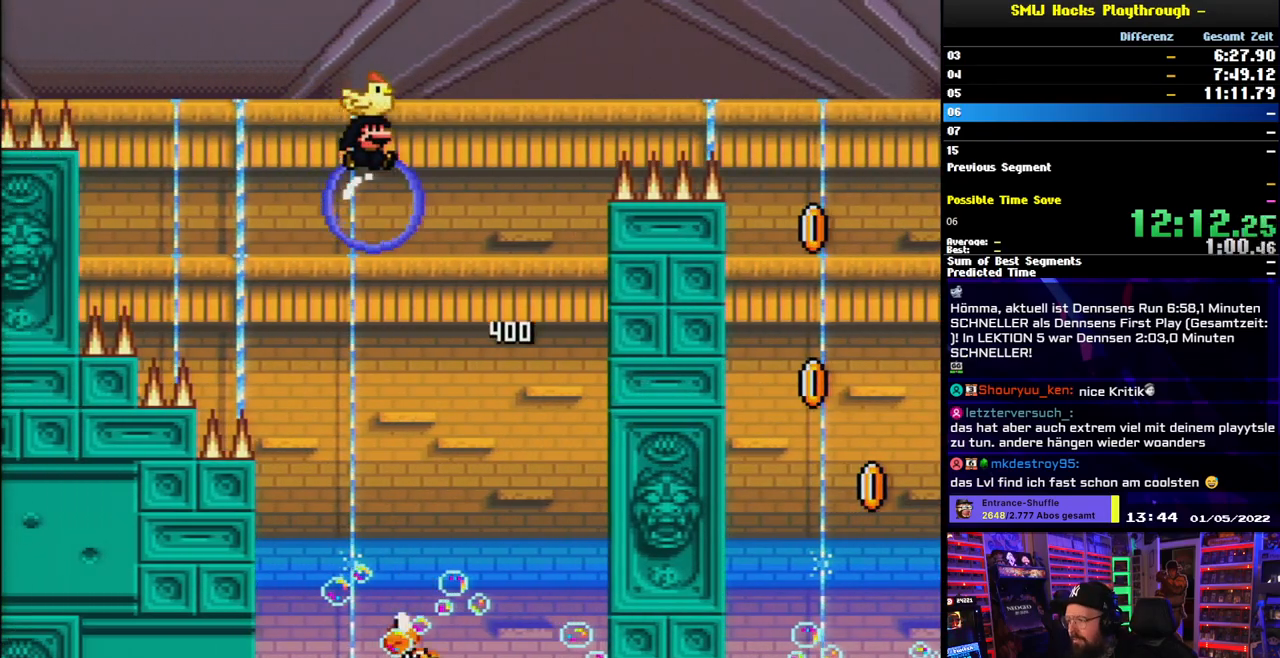
{"buttons": ["B", "Y", "DPAD_RIGHT"], "events": [[233, "B", "down"], [250, "DPAD_LEFT", "down"], [267, "DPAD_LEFT", "up"]]}
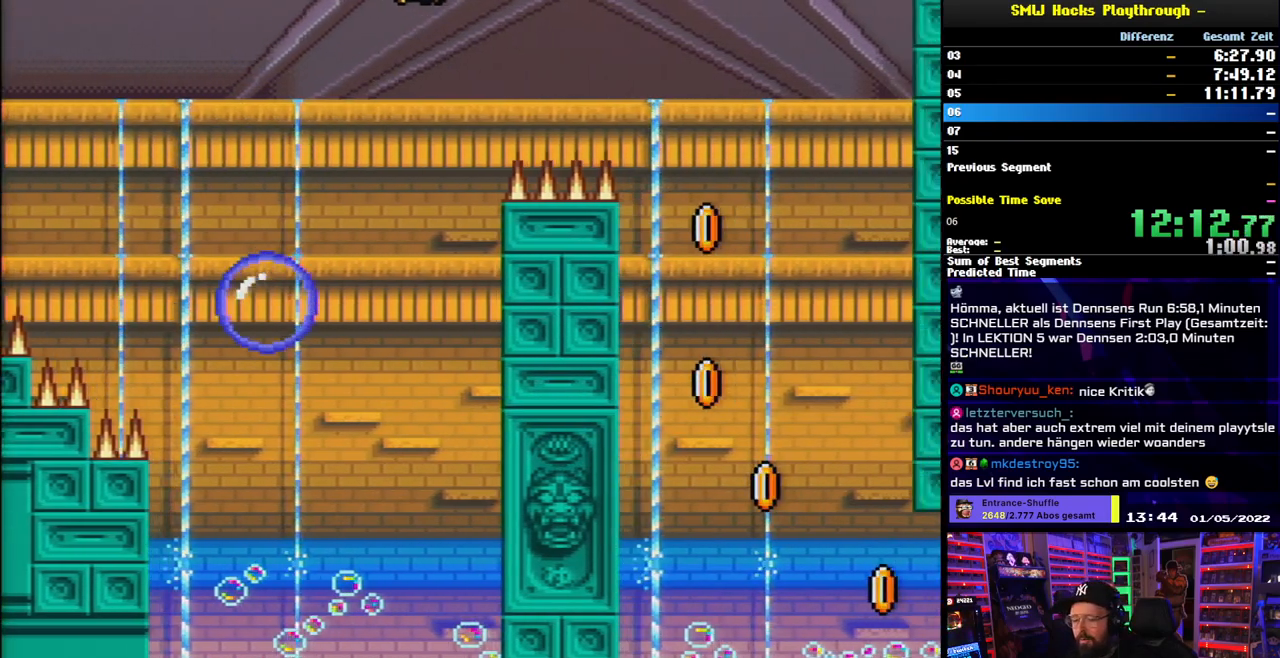
{"buttons": ["B", "Y", "DPAD_RIGHT"], "events": []}
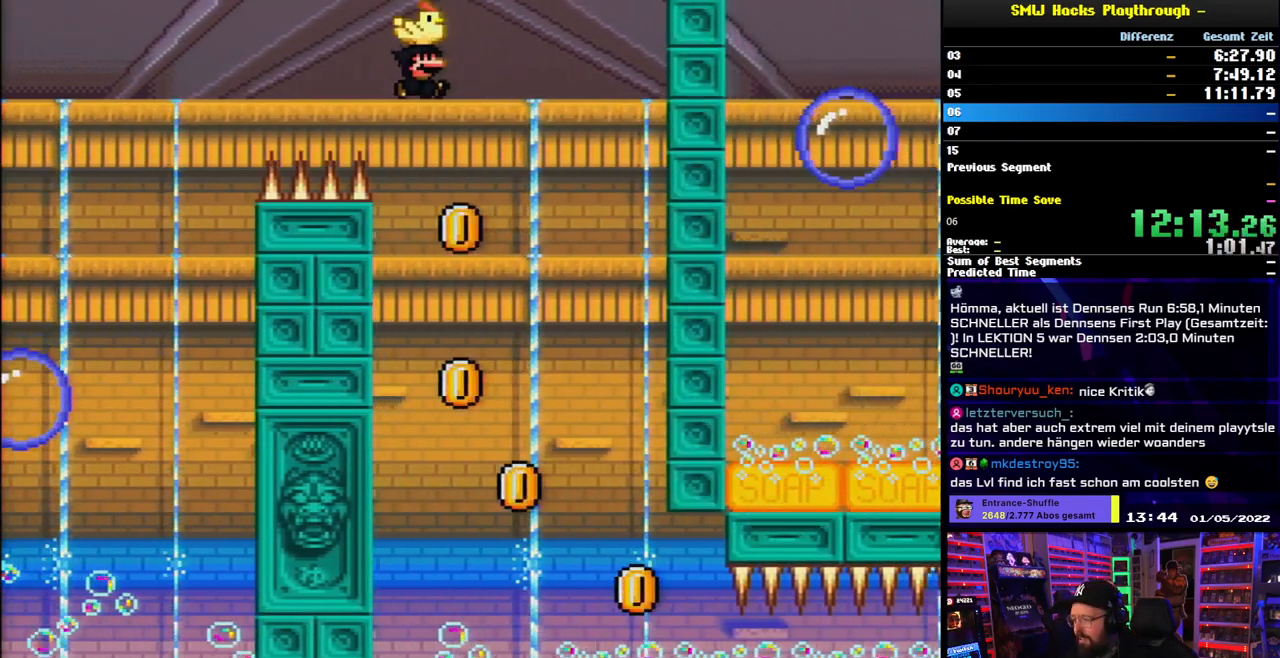
{"buttons": ["Y", "DPAD_RIGHT"], "events": [[83, "B", "up"], [83, "DPAD_RIGHT", "up"], [83, "DPAD_UP", "down"], [100, "DPAD_LEFT", "down"], [100, "DPAD_UP", "up"], [183, "DPAD_LEFT", "up"], [200, "DPAD_RIGHT", "down"]]}